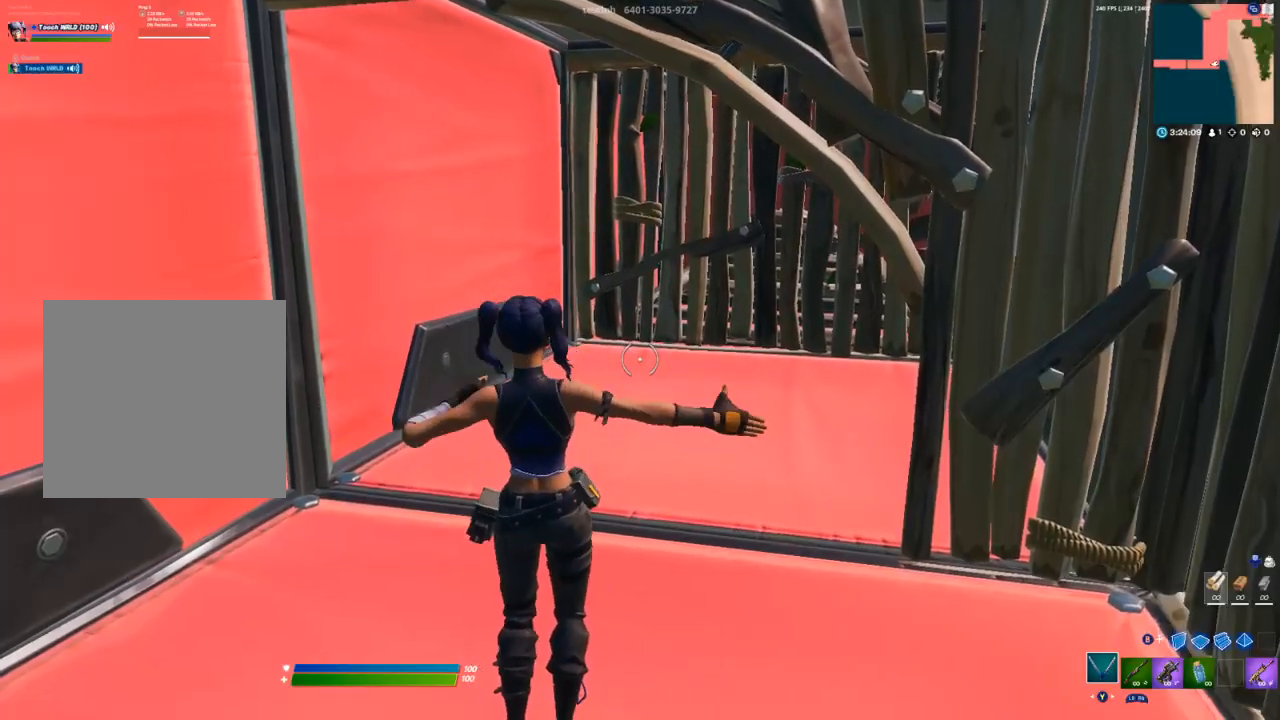
Gameplay with a controller (Xbox layout); each line is a JSON object with the inputs held at the frame after it. "events" lists button and stick changes between this image and that frame as [ms after this image, input, new state], when the widget could be followed in between.
{"buttons": [], "left_stick": "up-left", "right_stick": "center", "events": [[500, "left_stick", "up-left"]]}
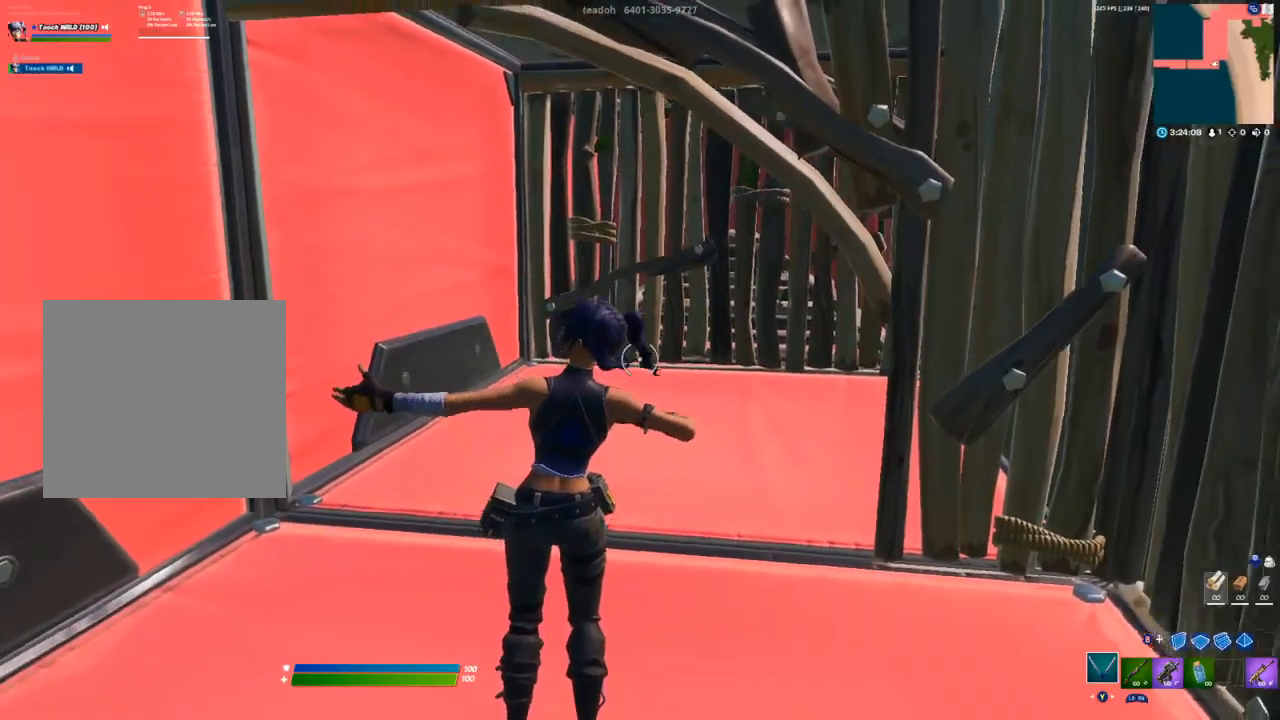
{"buttons": [], "left_stick": "up", "right_stick": "up", "events": [[117, "Y", "down"], [183, "Y", "up"], [217, "left_stick", "up"], [250, "Y", "down"], [300, "Y", "up"], [483, "right_stick", "up"]]}
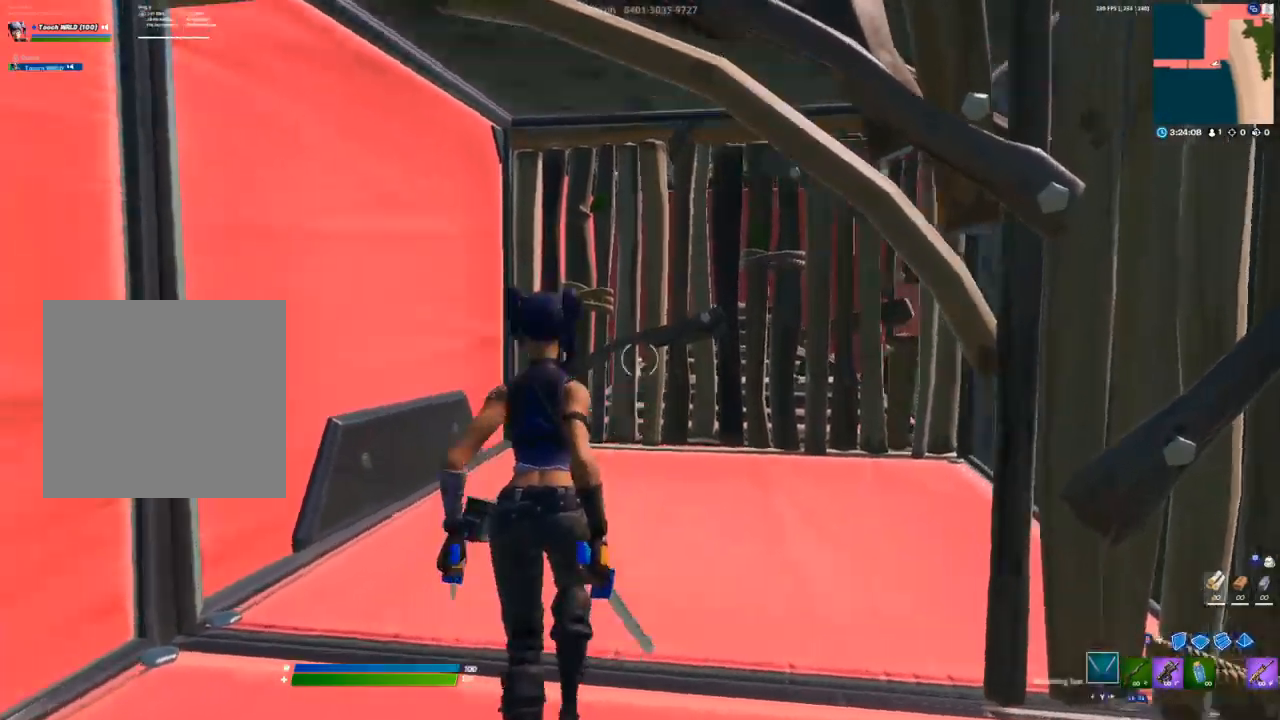
{"buttons": [], "left_stick": "up", "right_stick": "center", "events": [[83, "right_stick", "center"], [150, "Y", "down"], [200, "Y", "up"], [283, "Y", "down"], [317, "Y", "up"]]}
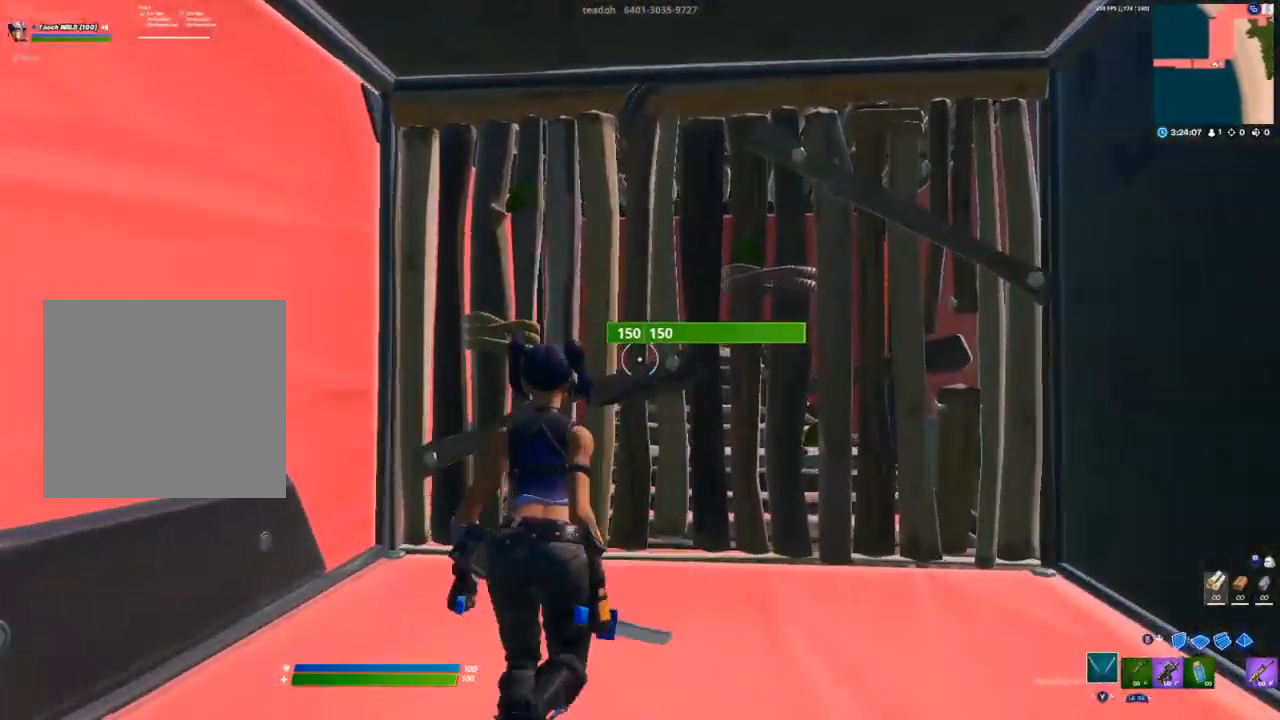
{"buttons": [], "left_stick": "up", "right_stick": "center", "events": [[100, "L3", "down"], [117, "right_stick", "down-left"], [150, "R2", "down"], [233, "L3", "up"], [233, "right_stick", "up-right"], [283, "R2", "up"], [333, "right_stick", "center"]]}
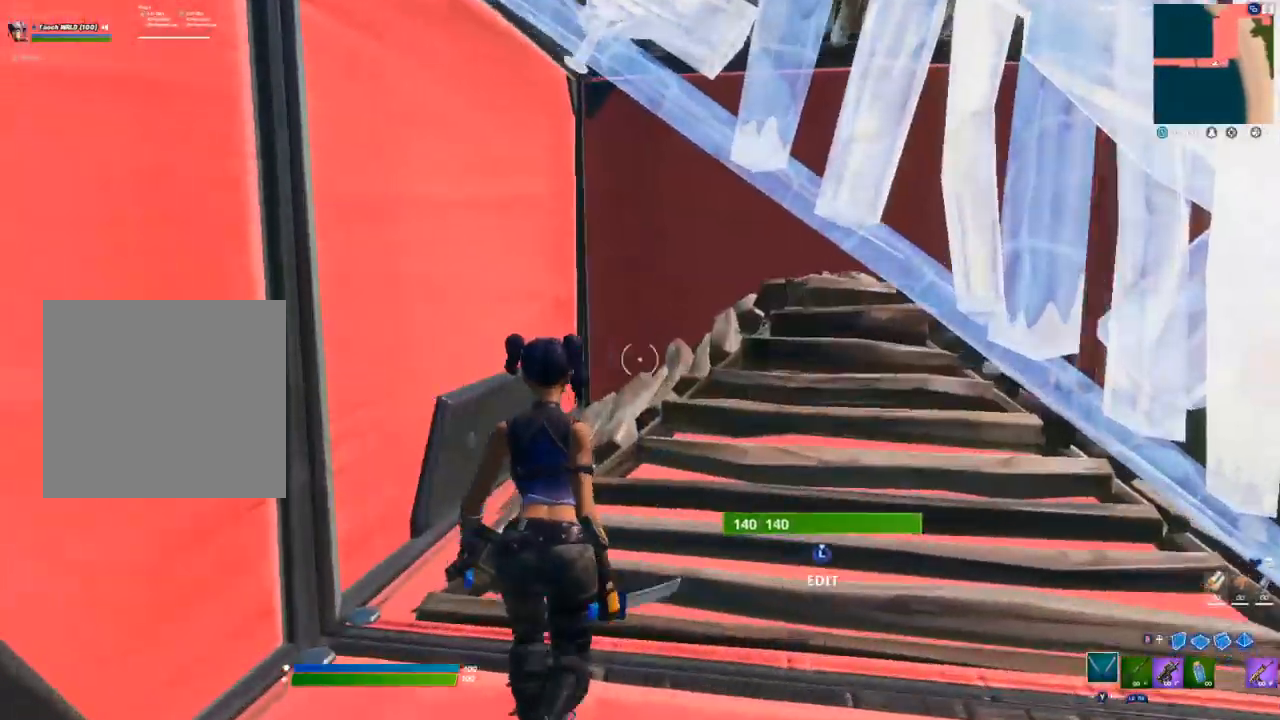
{"buttons": [], "left_stick": "center", "right_stick": "up-right", "events": [[33, "right_stick", "up-right"], [117, "right_stick", "up"], [350, "L3", "down"], [350, "right_stick", "center"], [383, "R2", "down"], [400, "left_stick", "center"], [417, "right_stick", "down"], [467, "right_stick", "up-right"], [483, "L3", "up"], [500, "R2", "up"]]}
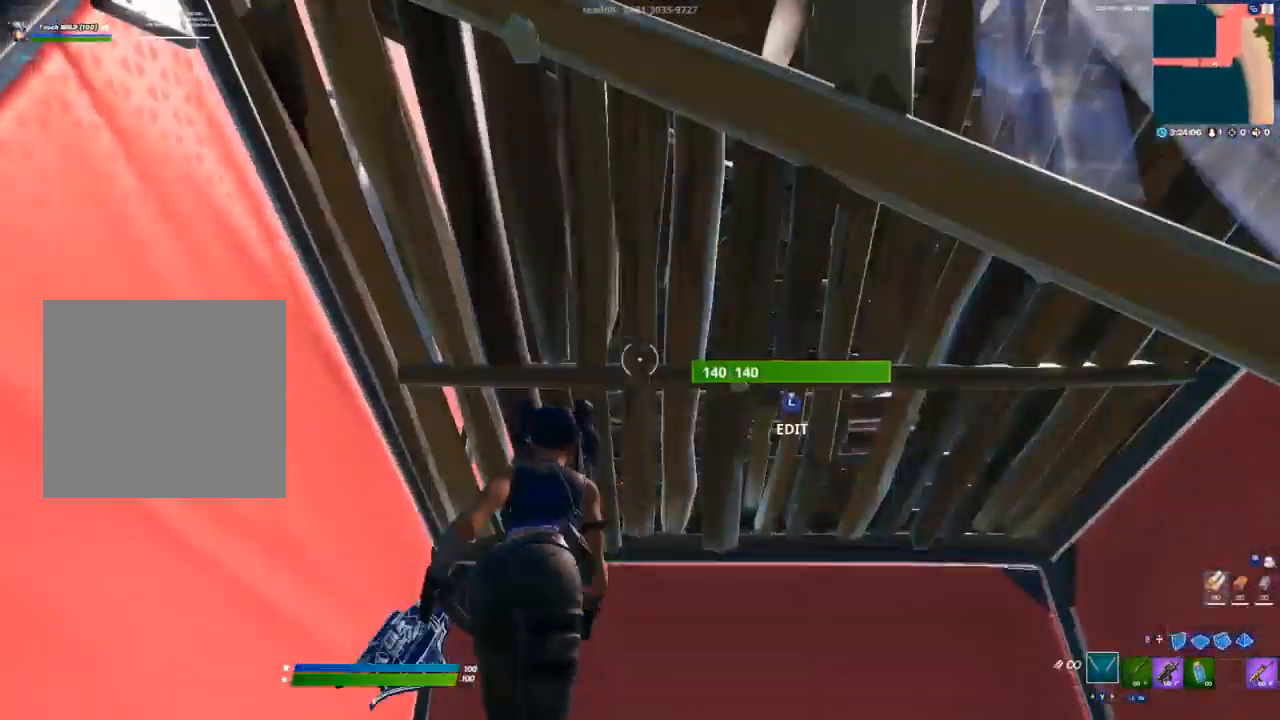
{"buttons": ["A"], "left_stick": "up-left", "right_stick": "center", "events": [[17, "left_stick", "up"], [100, "L3", "down"], [167, "R2", "down"], [167, "right_stick", "down"], [233, "L3", "up"], [267, "R2", "up"], [267, "right_stick", "right"], [367, "A", "down"], [483, "left_stick", "up-left"], [483, "right_stick", "center"]]}
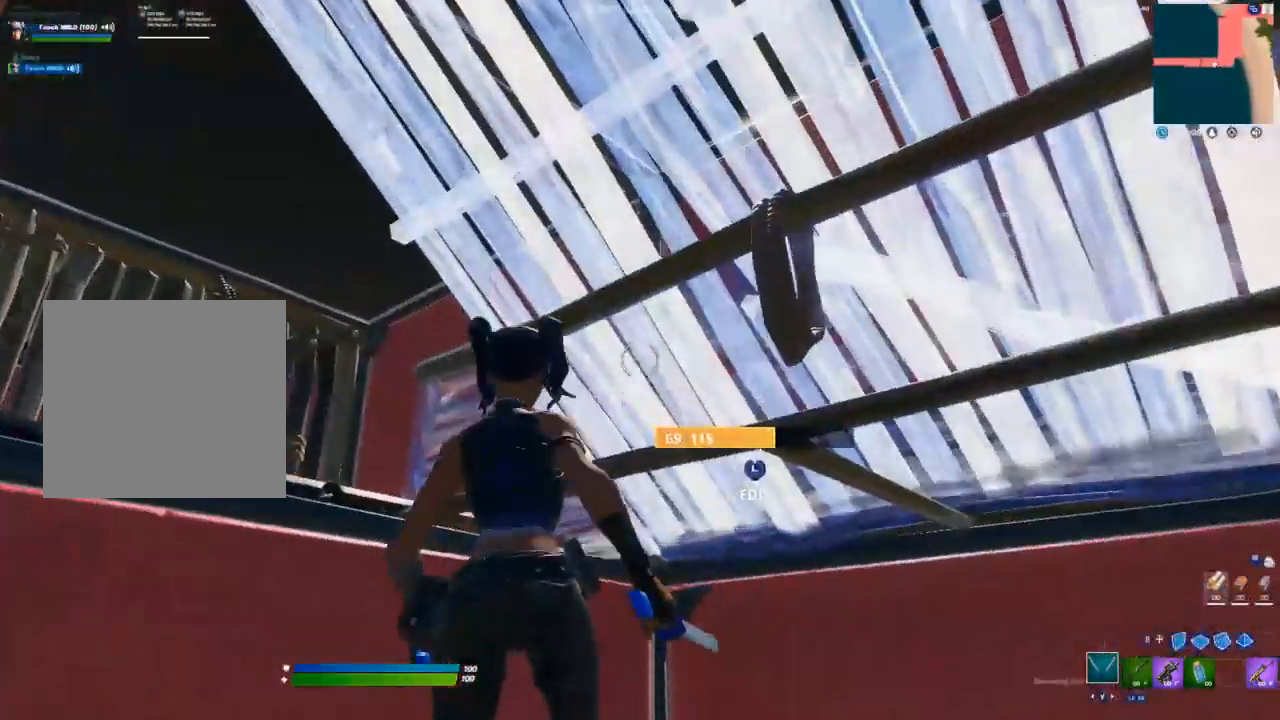
{"buttons": [], "left_stick": "up-left", "right_stick": "center", "events": [[50, "A", "up"], [133, "L3", "down"], [133, "right_stick", "down"], [217, "R1", "down"], [250, "right_stick", "down-left"], [283, "L3", "up"], [300, "R1", "up"], [317, "L1", "down"], [367, "L1", "up"], [433, "right_stick", "center"]]}
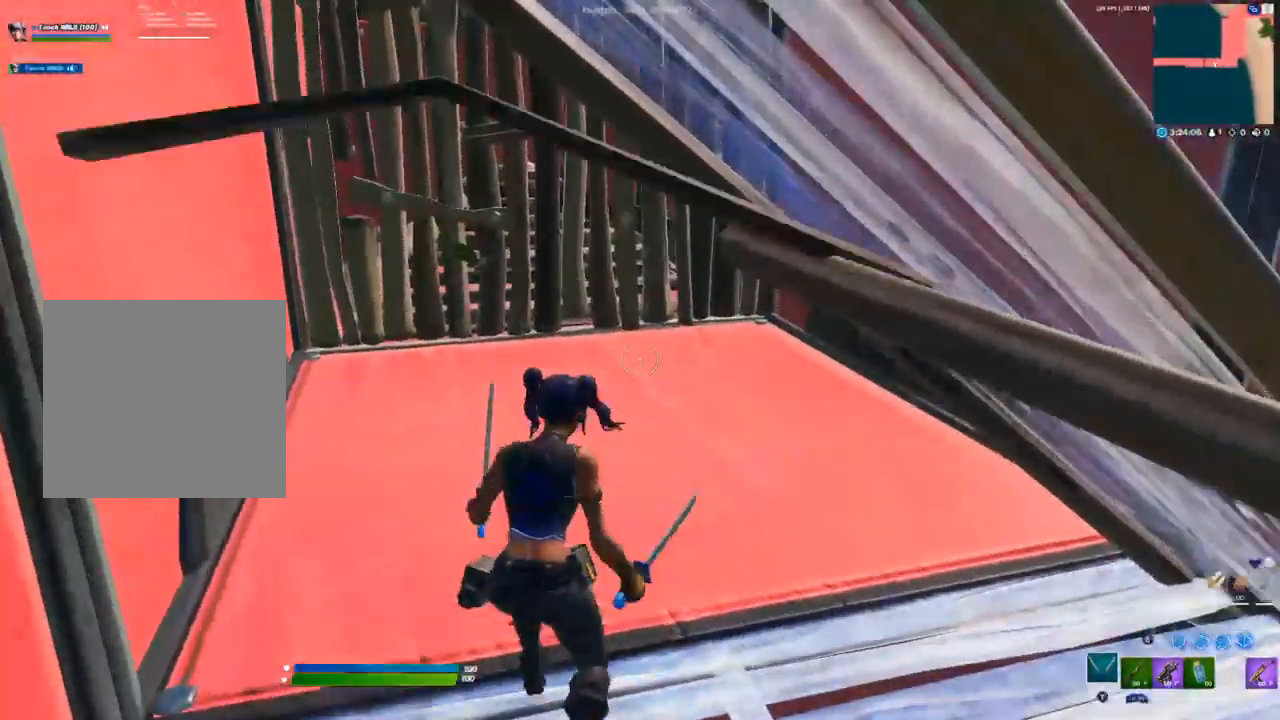
{"buttons": ["R2", "L3"], "left_stick": "up", "right_stick": "down-right", "events": [[17, "right_stick", "up-left"], [217, "right_stick", "center"], [233, "left_stick", "up"], [400, "L3", "down"], [450, "R2", "down"], [500, "right_stick", "down-right"]]}
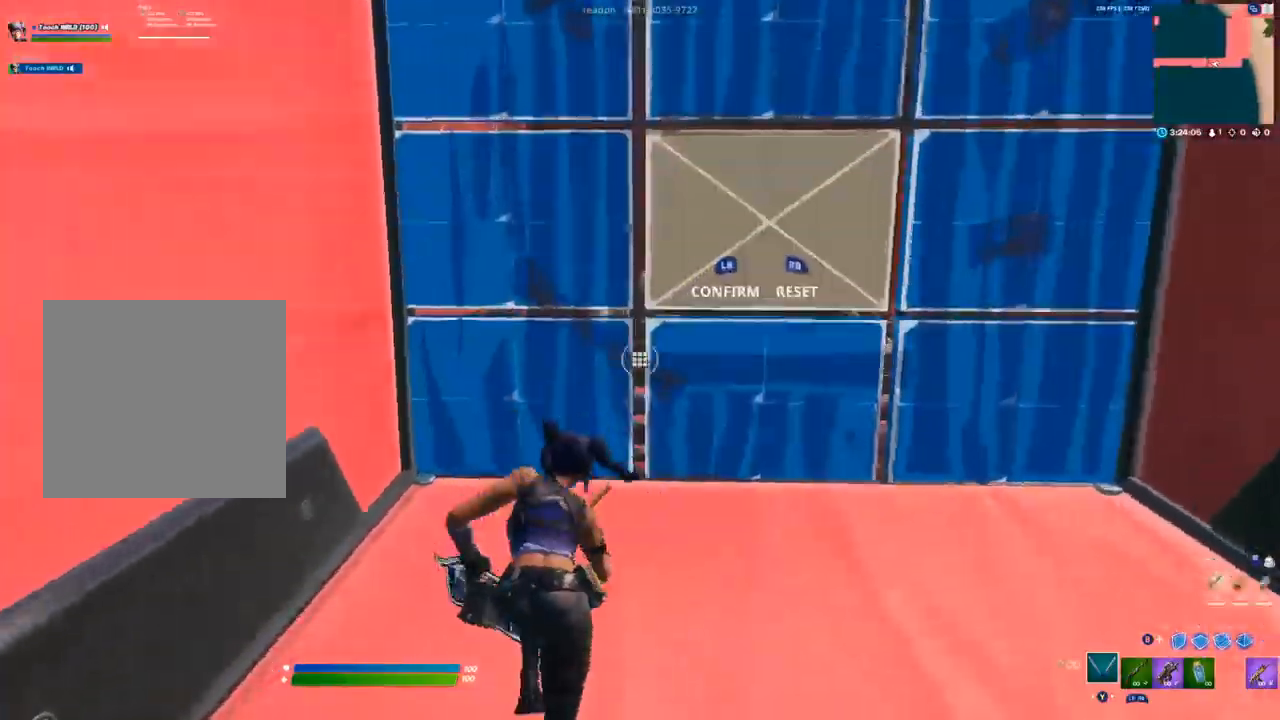
{"buttons": ["R2", "L3"], "left_stick": "up", "right_stick": "down-left", "events": [[33, "L3", "up"], [100, "right_stick", "center"], [133, "R2", "up"], [183, "right_stick", "up-left"], [383, "right_stick", "down-left"], [400, "L3", "down"], [433, "R2", "down"]]}
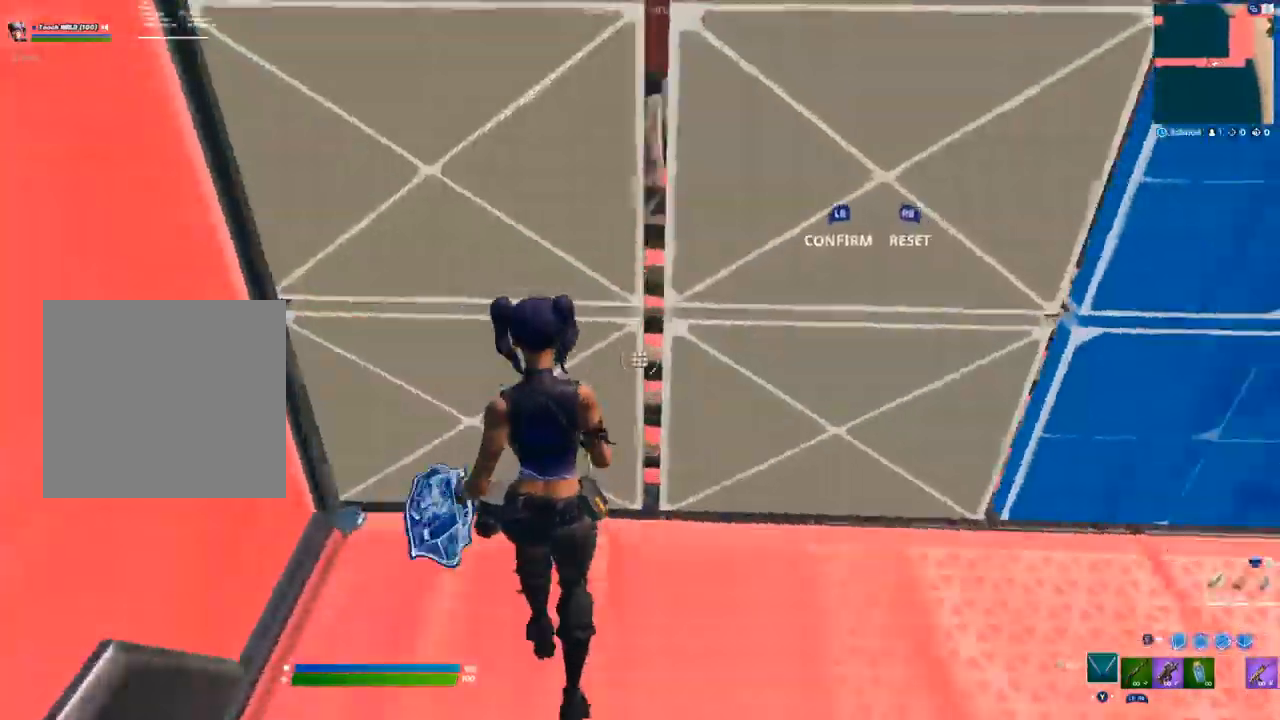
{"buttons": ["R2"], "left_stick": "up", "right_stick": "center", "events": [[17, "right_stick", "up-right"], [33, "L3", "up"], [50, "R2", "up"], [83, "right_stick", "up"], [367, "L3", "down"], [383, "right_stick", "center"], [417, "R2", "down"], [500, "L3", "up"]]}
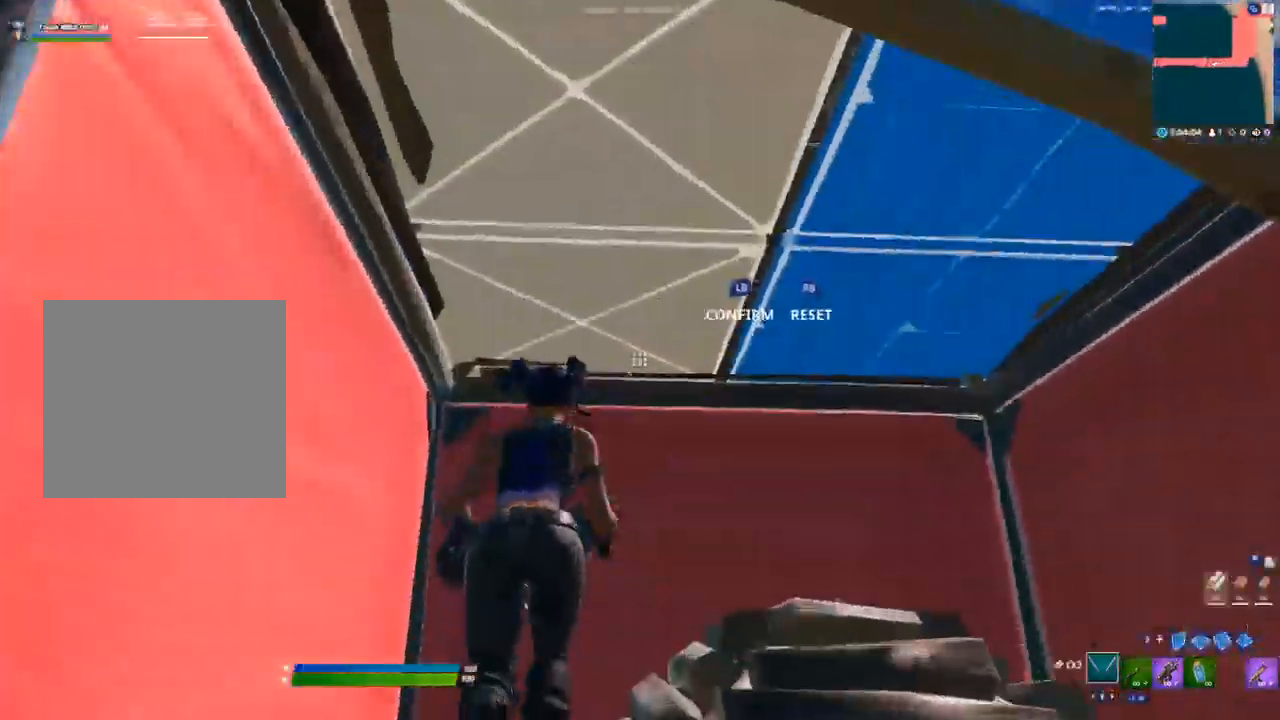
{"buttons": ["L3"], "left_stick": "up-left", "right_stick": "right", "events": [[17, "R2", "up"], [17, "right_stick", "up-right"], [133, "L3", "down"], [133, "R2", "down"], [150, "right_stick", "center"], [217, "right_stick", "down"], [250, "R2", "up"], [267, "L3", "up"], [300, "A", "down"], [317, "right_stick", "right"], [433, "A", "up"], [500, "L3", "down"], [500, "left_stick", "up-left"]]}
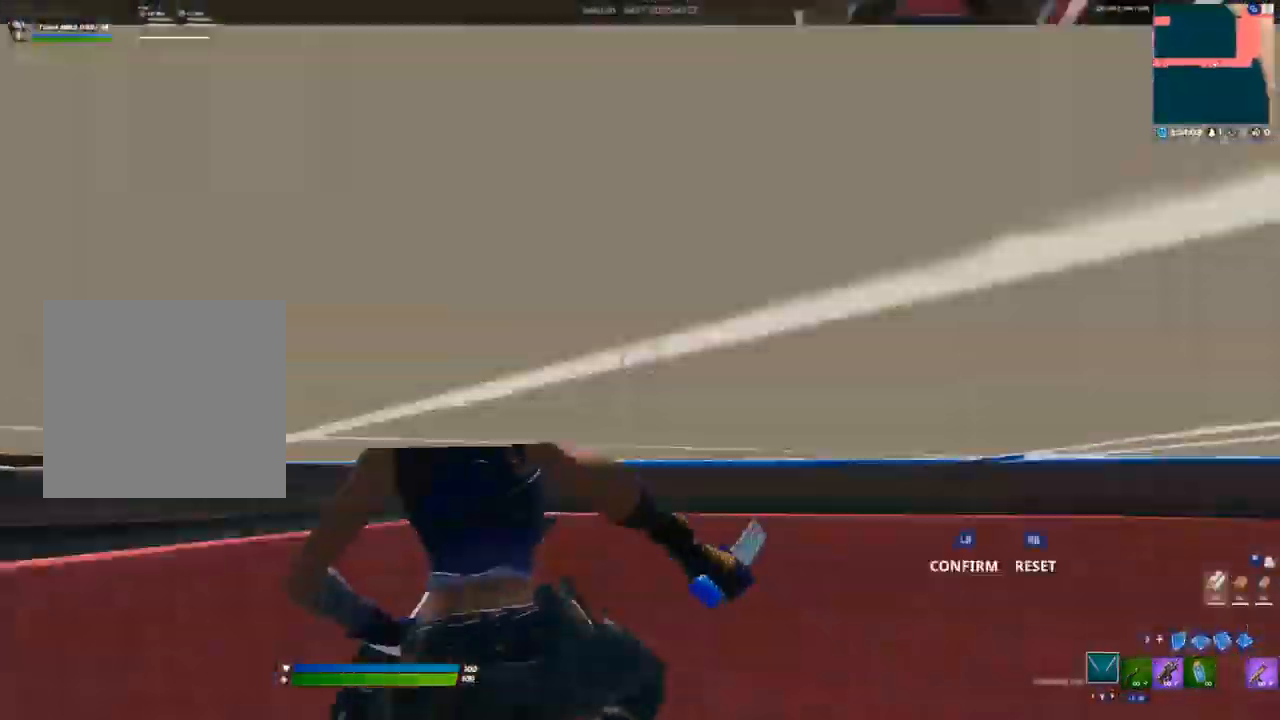
{"buttons": [], "left_stick": "center", "right_stick": "center", "events": [[33, "R1", "down"], [83, "right_stick", "center"], [133, "R1", "up"], [150, "L1", "down"], [150, "L3", "up"], [200, "L1", "up"], [400, "left_stick", "center"]]}
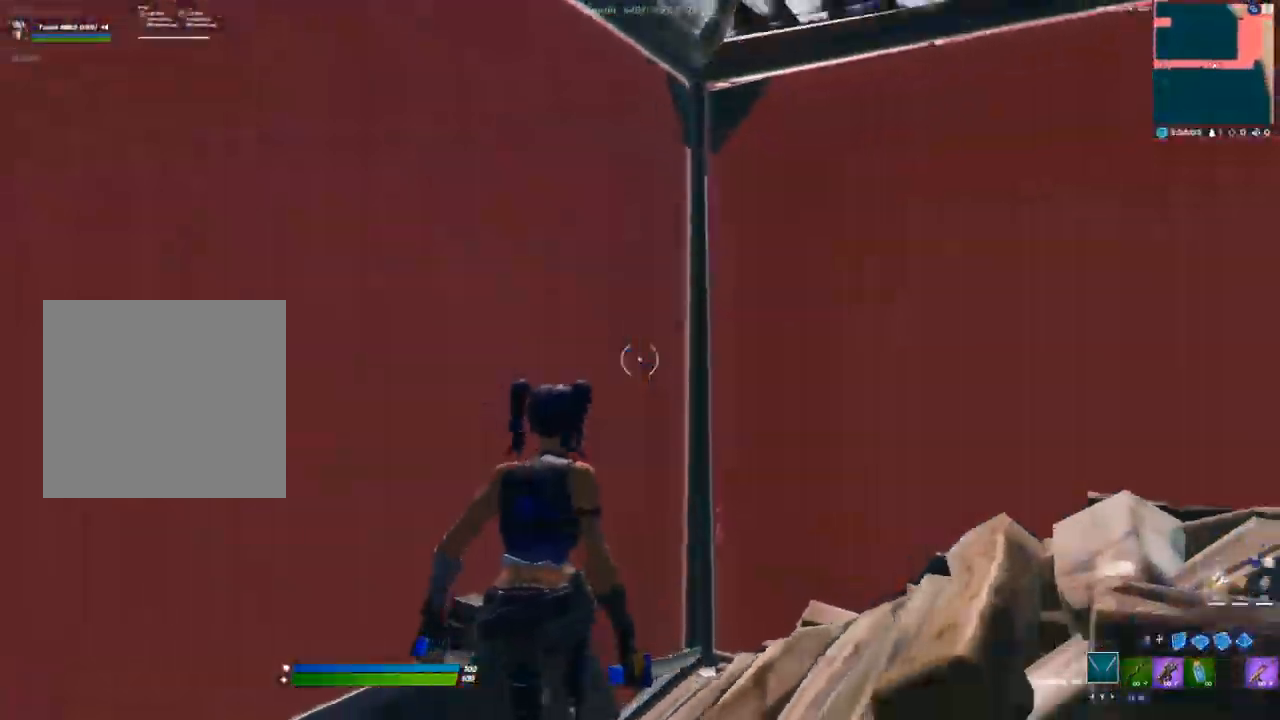
{"buttons": [], "left_stick": "right", "right_stick": "right", "events": [[17, "left_stick", "down-right"], [350, "right_stick", "up-right"], [400, "left_stick", "right"], [467, "right_stick", "right"]]}
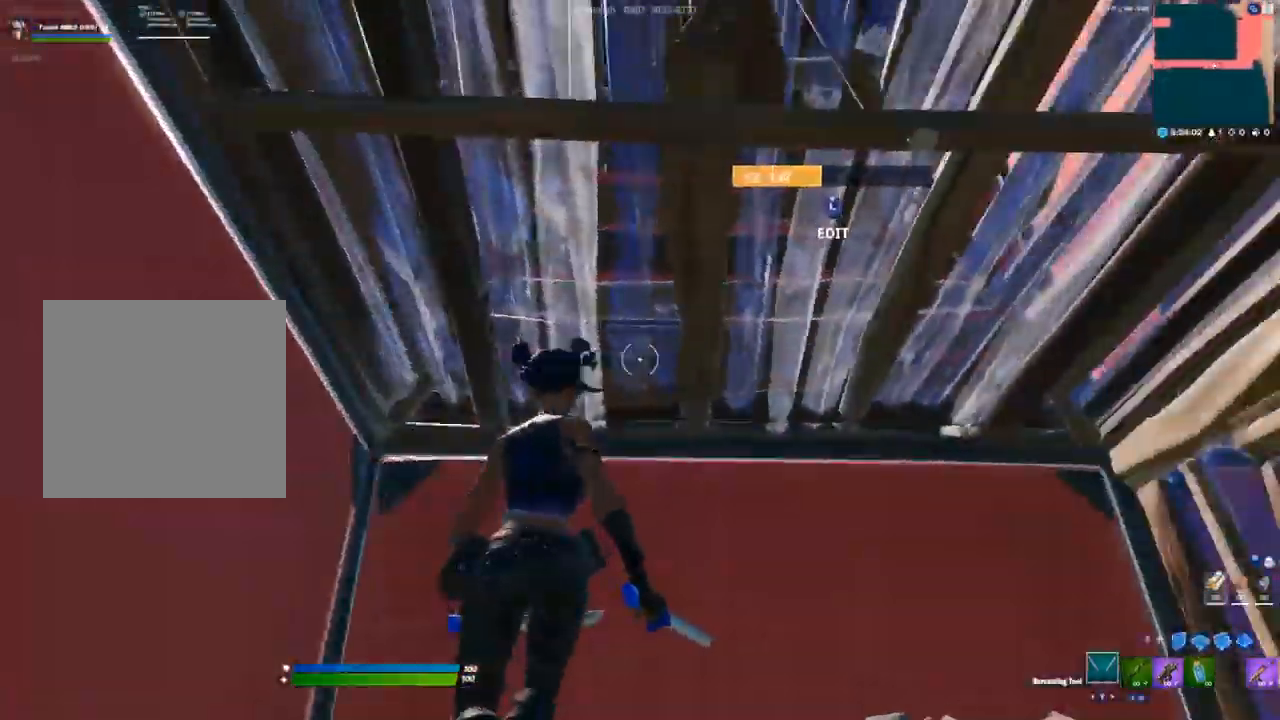
{"buttons": [], "left_stick": "center", "right_stick": "center", "events": [[33, "L3", "down"], [67, "R2", "down"], [100, "right_stick", "left"], [167, "L3", "up"], [167, "R2", "up"], [183, "right_stick", "right"], [267, "L3", "down"], [267, "R2", "down"], [300, "right_stick", "left"], [317, "left_stick", "center"], [367, "R2", "up"], [383, "L3", "up"], [417, "right_stick", "center"]]}
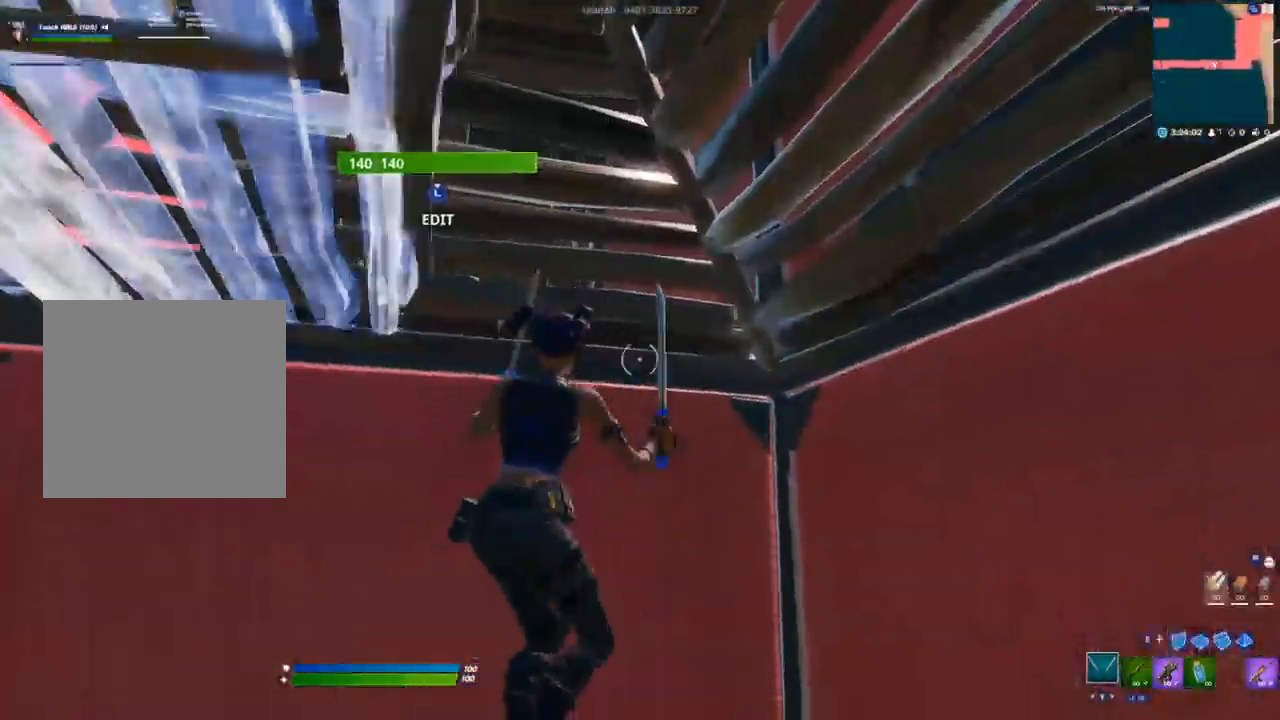
{"buttons": ["R2", "L3"], "left_stick": "center", "right_stick": "left", "events": [[83, "right_stick", "left"], [150, "A", "down"], [300, "A", "up"], [317, "right_stick", "center"], [467, "L3", "down"], [483, "right_stick", "left"], [500, "R2", "down"]]}
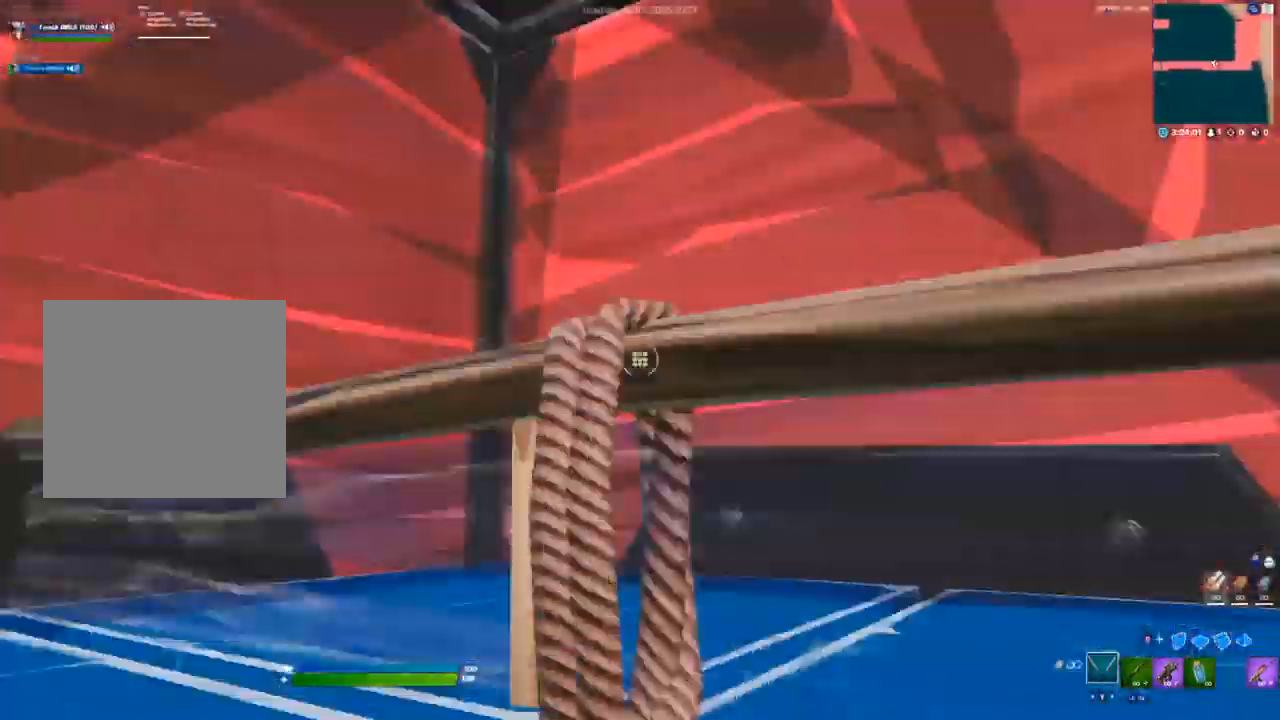
{"buttons": [], "left_stick": "left", "right_stick": "up-right", "events": [[83, "L3", "up"], [100, "R2", "up"], [117, "right_stick", "right"], [300, "right_stick", "center"], [383, "left_stick", "left"], [433, "right_stick", "up-right"]]}
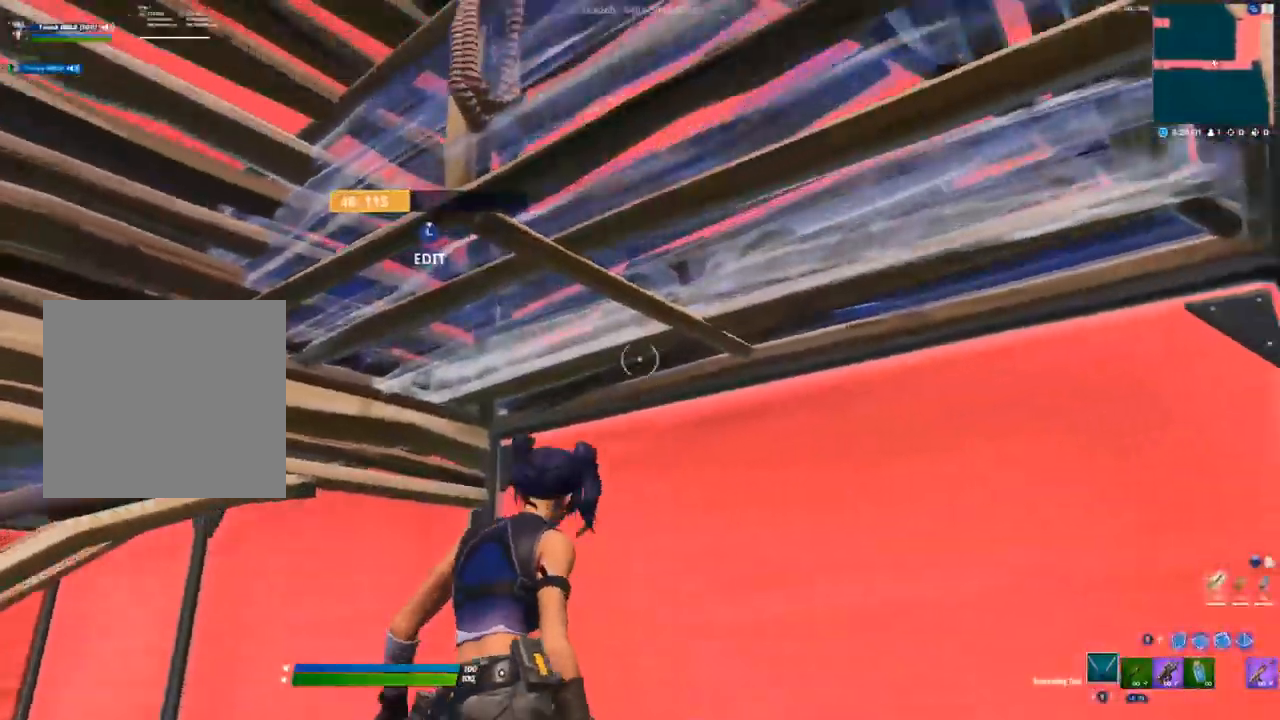
{"buttons": ["R2", "L3"], "left_stick": "center", "right_stick": "up-right", "events": [[33, "right_stick", "up"], [100, "left_stick", "down-left"], [250, "right_stick", "left"], [400, "L3", "down"], [433, "R2", "down"], [467, "left_stick", "center"], [483, "right_stick", "up-right"]]}
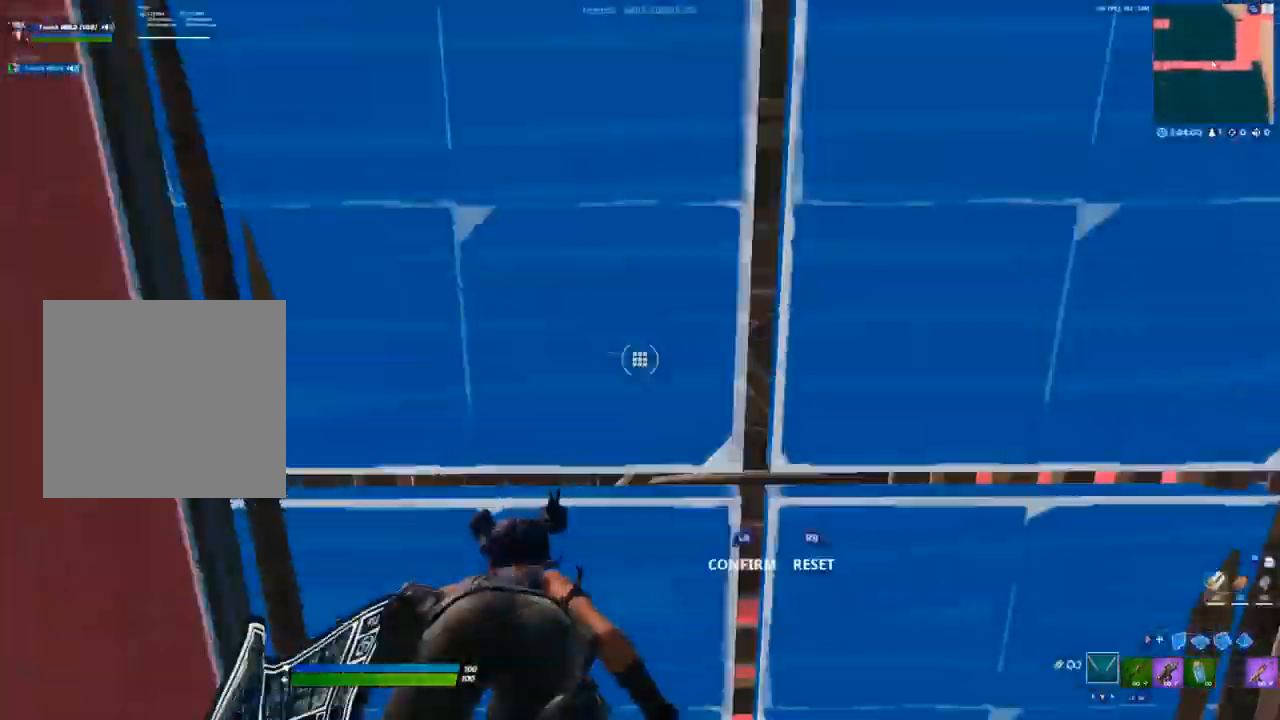
{"buttons": [], "left_stick": "center", "right_stick": "down-right", "events": [[17, "L3", "up"], [33, "right_stick", "right"], [67, "R2", "up"], [83, "right_stick", "down-right"], [317, "A", "down"], [417, "A", "up"]]}
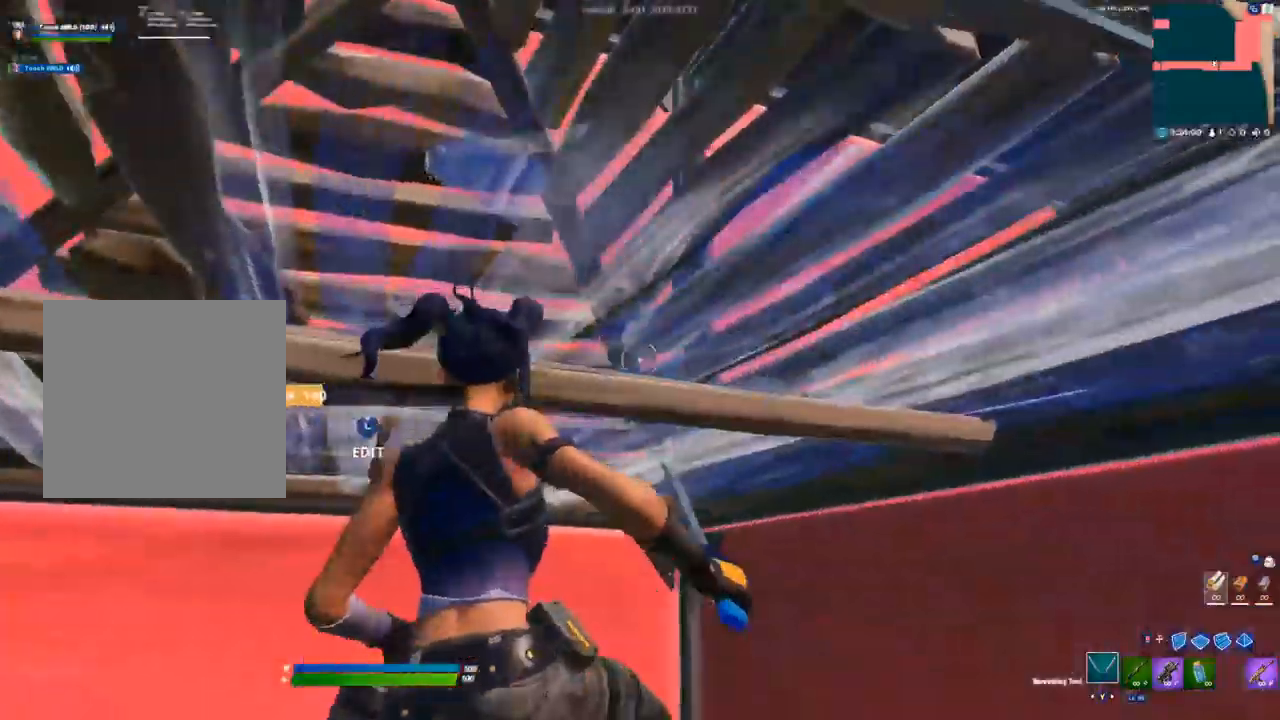
{"buttons": [], "left_stick": "left", "right_stick": "down", "events": [[67, "right_stick", "center"], [383, "left_stick", "left"], [467, "right_stick", "down"]]}
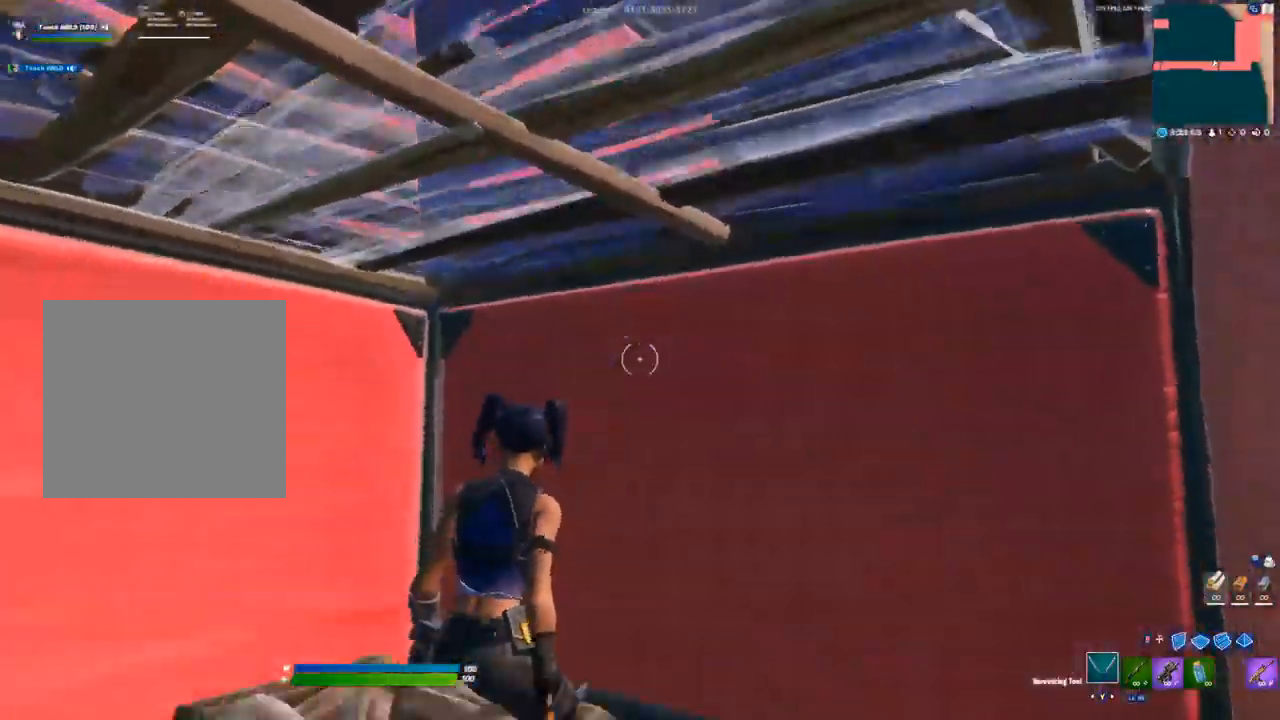
{"buttons": ["R2", "L3"], "left_stick": "left", "right_stick": "up-left", "events": [[17, "left_stick", "down-left"], [300, "left_stick", "left"], [333, "right_stick", "down-right"], [417, "L3", "down"], [450, "R2", "down"], [450, "right_stick", "left"], [500, "right_stick", "up-left"]]}
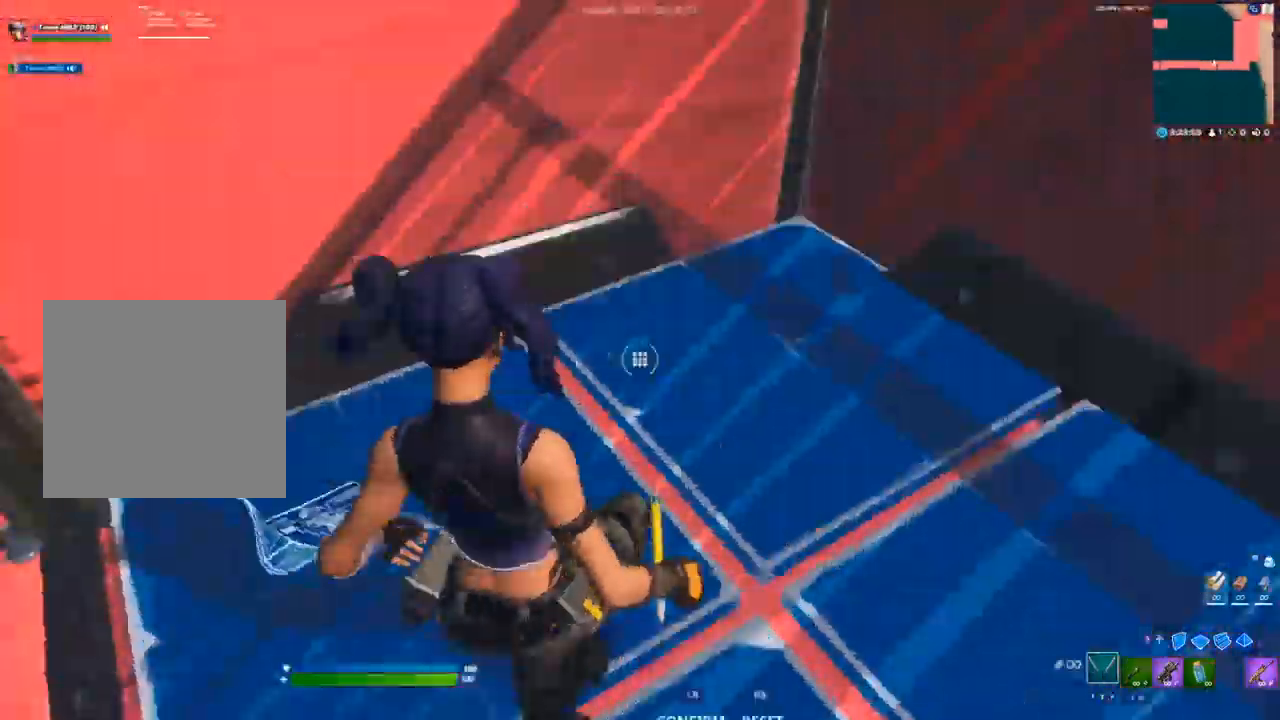
{"buttons": [], "left_stick": "up-left", "right_stick": "center", "events": [[17, "right_stick", "up"], [33, "L3", "up"], [50, "R2", "up"], [100, "right_stick", "up-right"], [300, "left_stick", "up-left"], [350, "right_stick", "center"]]}
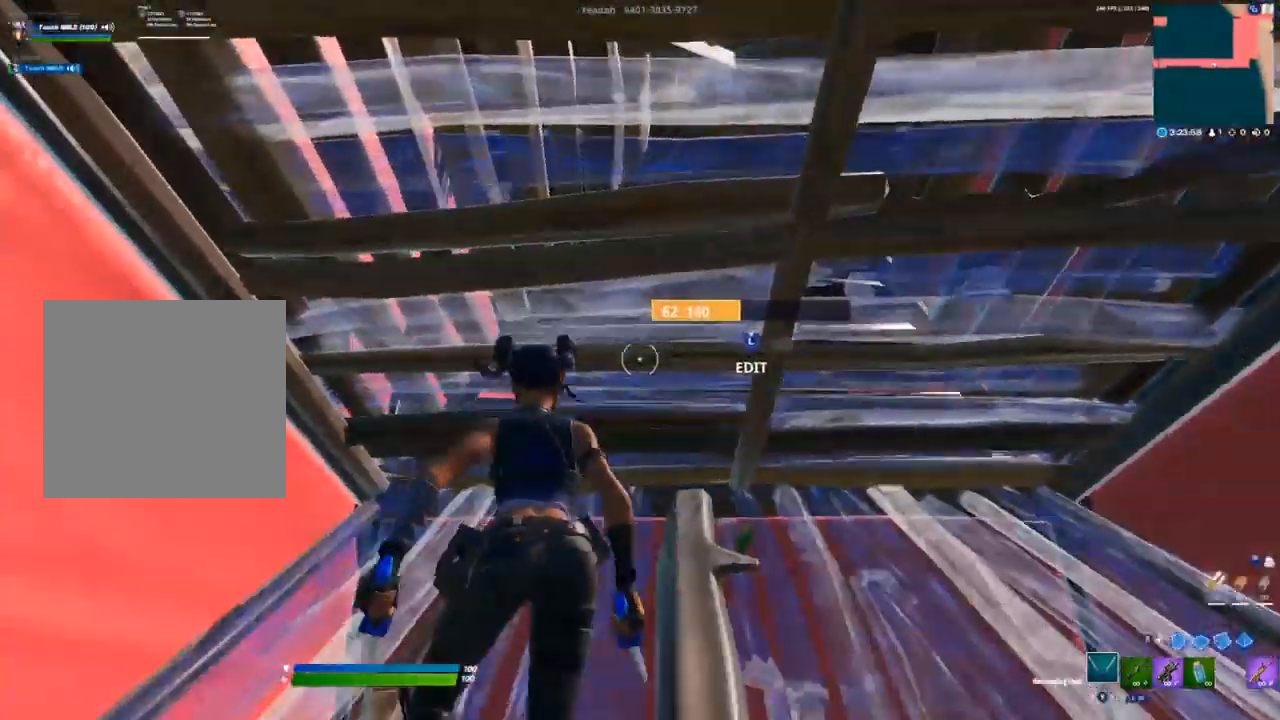
{"buttons": [], "left_stick": "up-left", "right_stick": "center", "events": [[133, "L3", "down"], [200, "R2", "down"], [250, "L3", "up"], [267, "R2", "up"], [350, "L3", "down"], [367, "R2", "down"], [450, "R2", "up"], [467, "L3", "up"]]}
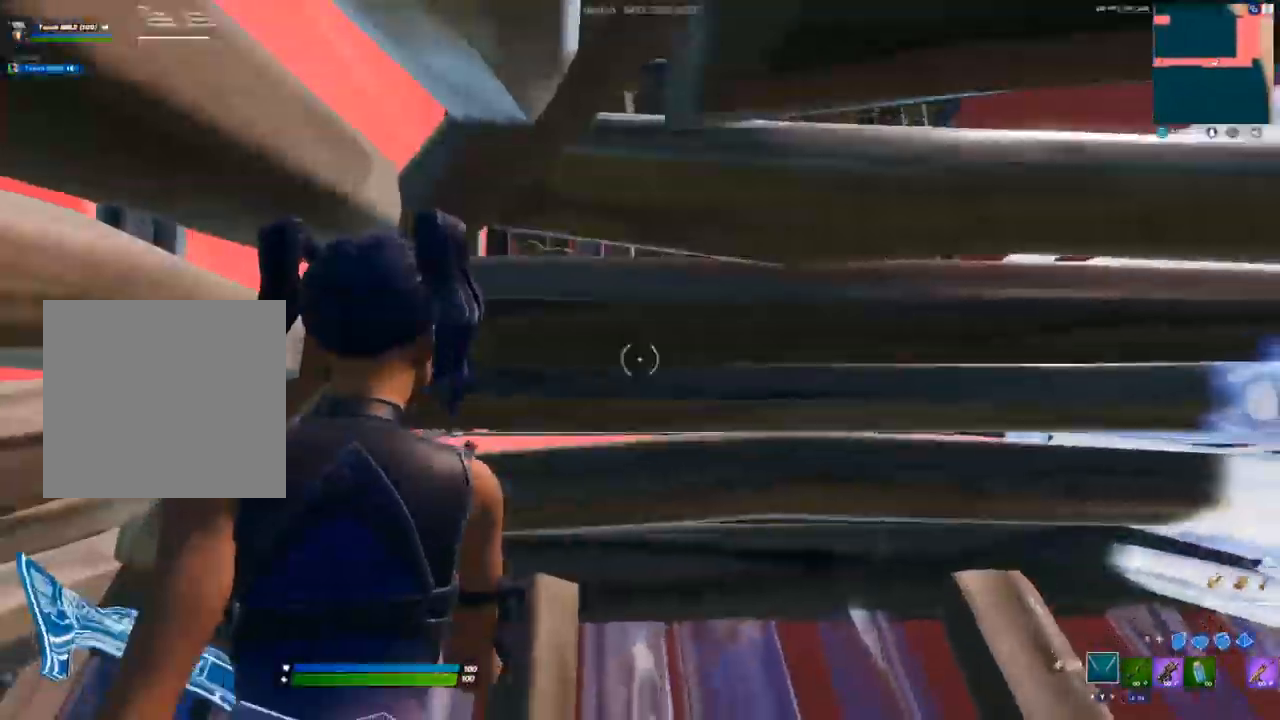
{"buttons": [], "left_stick": "up", "right_stick": "center"}
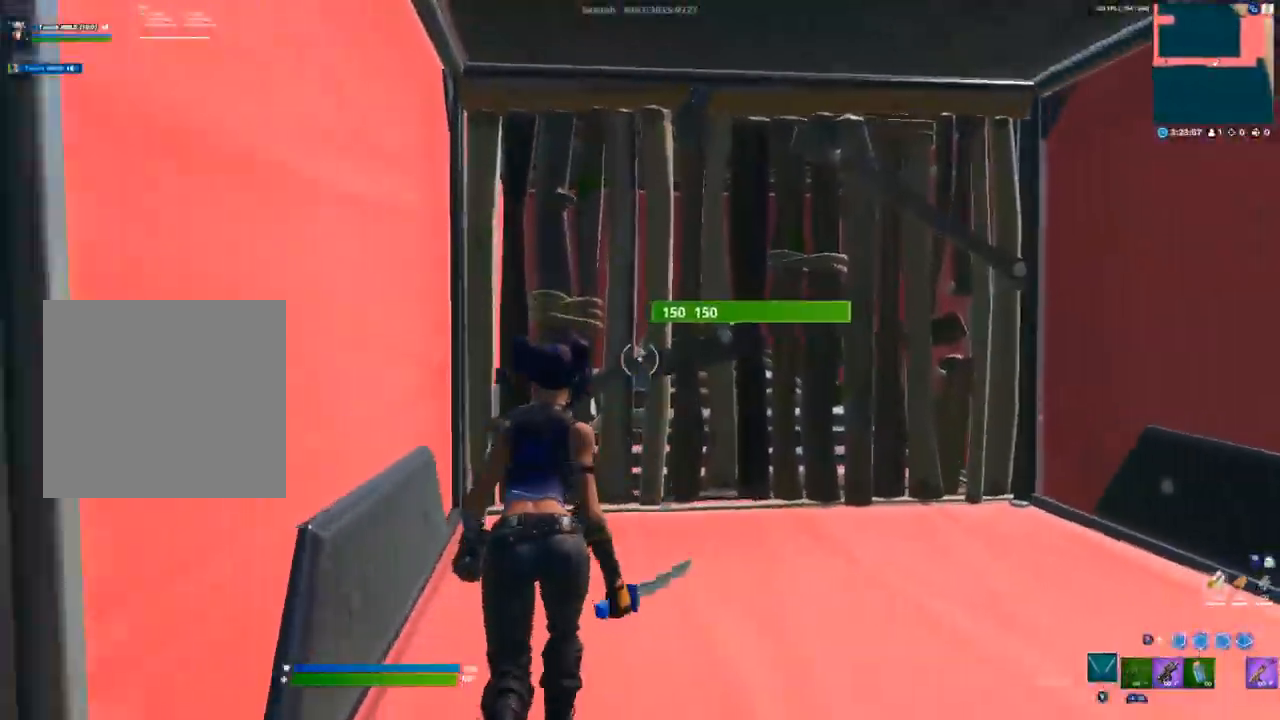
{"buttons": [], "left_stick": "up", "right_stick": "center", "events": [[183, "L3", "down"], [233, "R2", "down"], [300, "right_stick", "right"], [317, "L3", "up"], [333, "R2", "up"], [350, "right_stick", "center"]]}
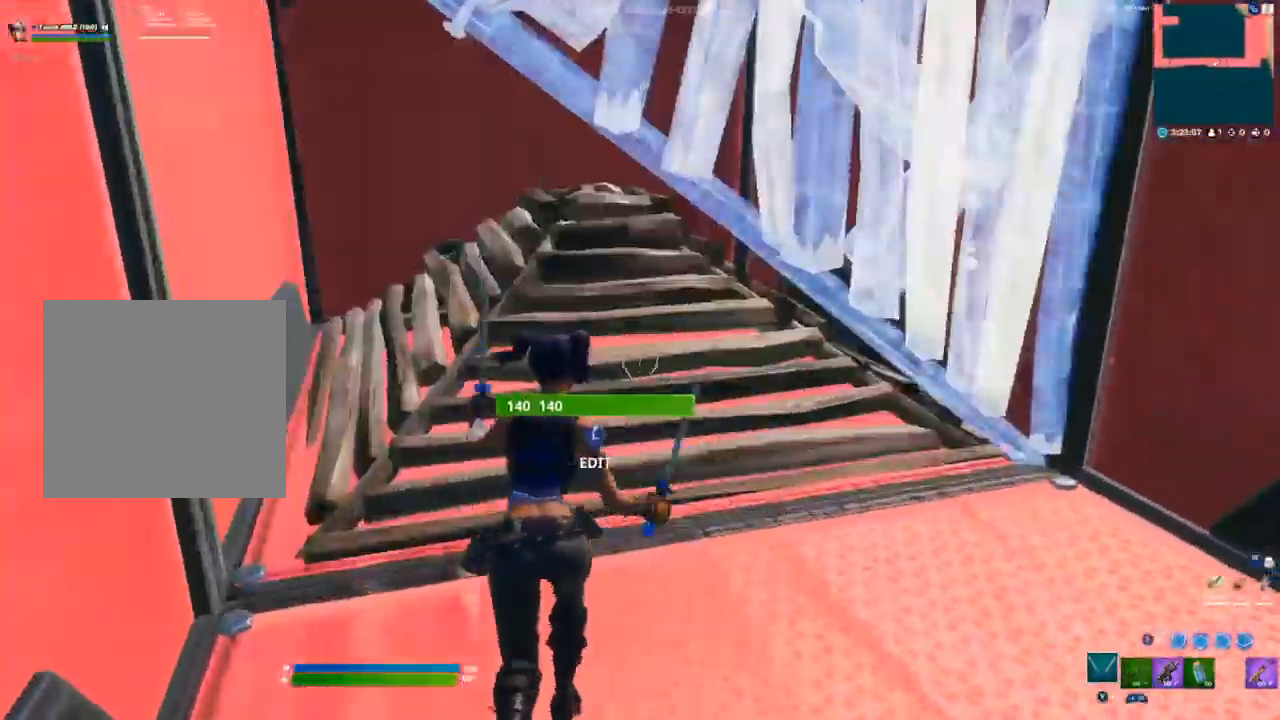
{"buttons": [], "left_stick": "up", "right_stick": "up-right", "events": [[133, "L3", "down"], [150, "right_stick", "left"], [183, "R2", "down"], [233, "right_stick", "up-right"], [250, "L3", "up"], [267, "R2", "up"]]}
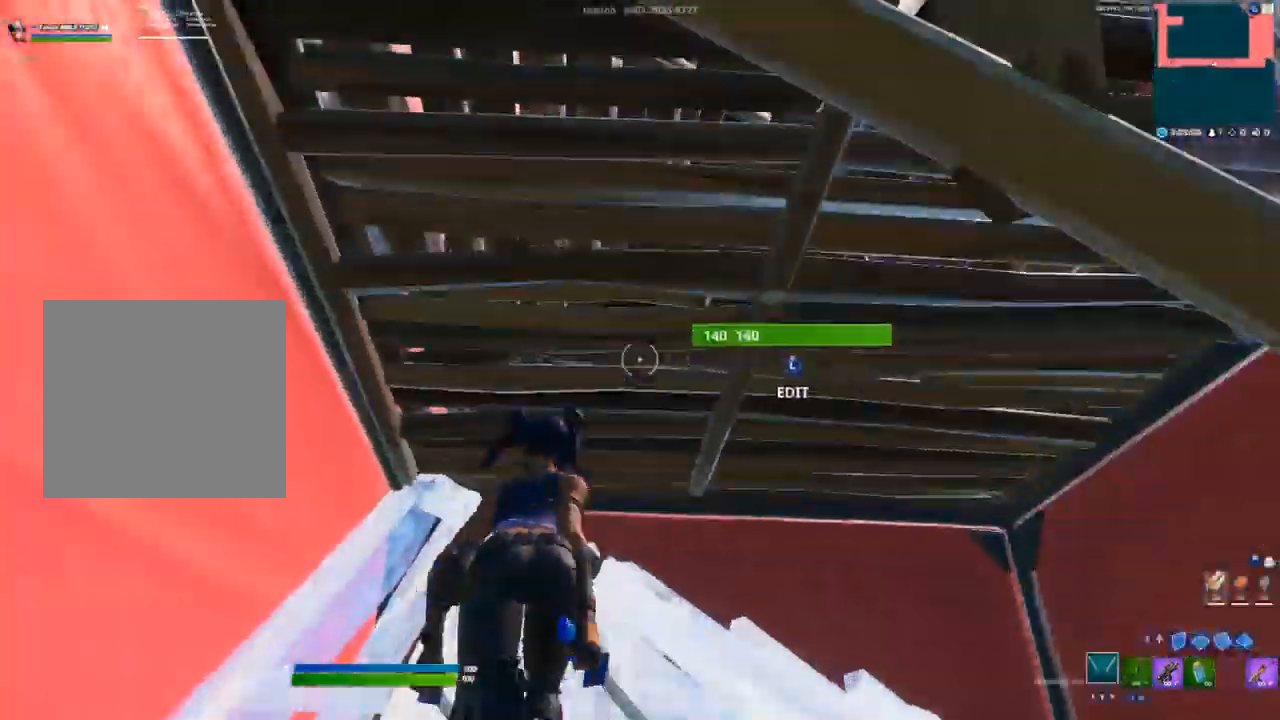
{"buttons": ["A"], "left_stick": "up", "right_stick": "right", "events": [[50, "L3", "down"], [67, "right_stick", "center"], [83, "R2", "down"], [133, "R2", "up"], [167, "L3", "up"], [250, "L3", "down"], [250, "R2", "down"], [350, "R2", "up"], [367, "L3", "up"], [433, "A", "down"], [450, "right_stick", "right"]]}
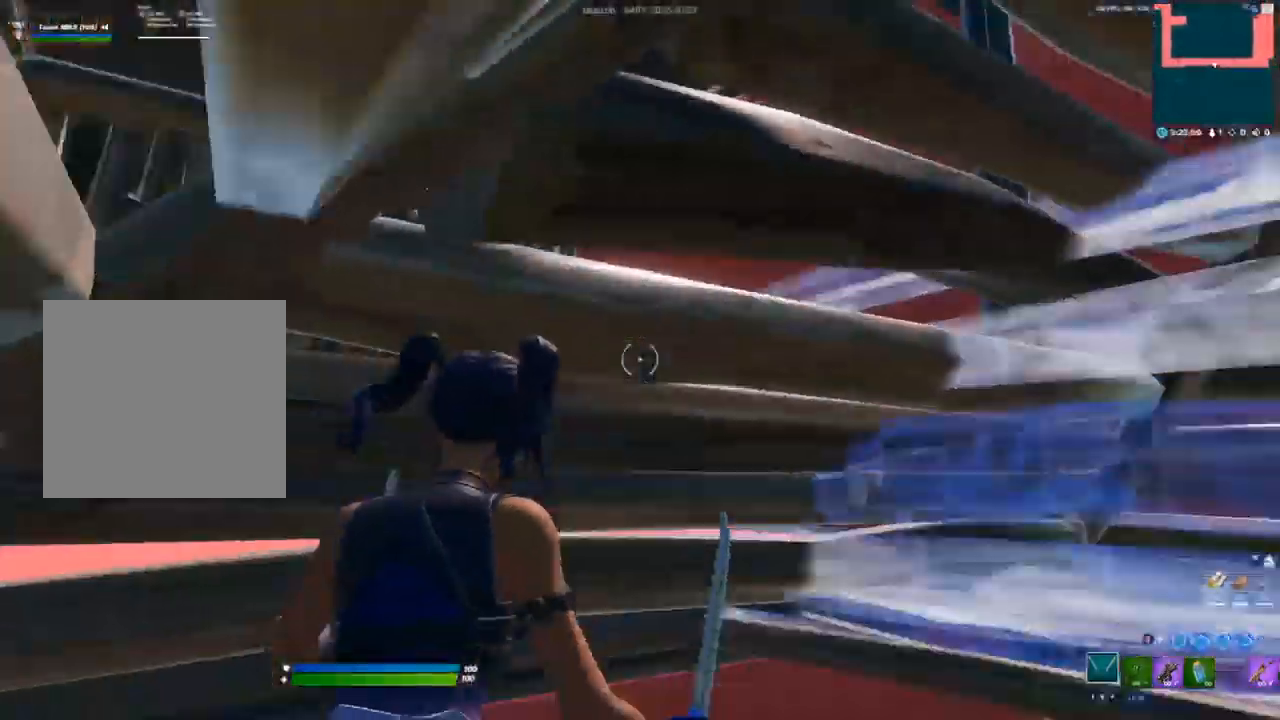
{"buttons": [], "left_stick": "down", "right_stick": "center", "events": [[67, "L3", "down"], [67, "left_stick", "up-left"], [117, "A", "up"], [150, "R1", "down"], [167, "right_stick", "down-left"], [233, "L3", "up"], [233, "R1", "up"], [250, "right_stick", "up"], [300, "right_stick", "up-right"], [400, "left_stick", "center"], [433, "right_stick", "center"], [483, "left_stick", "down"]]}
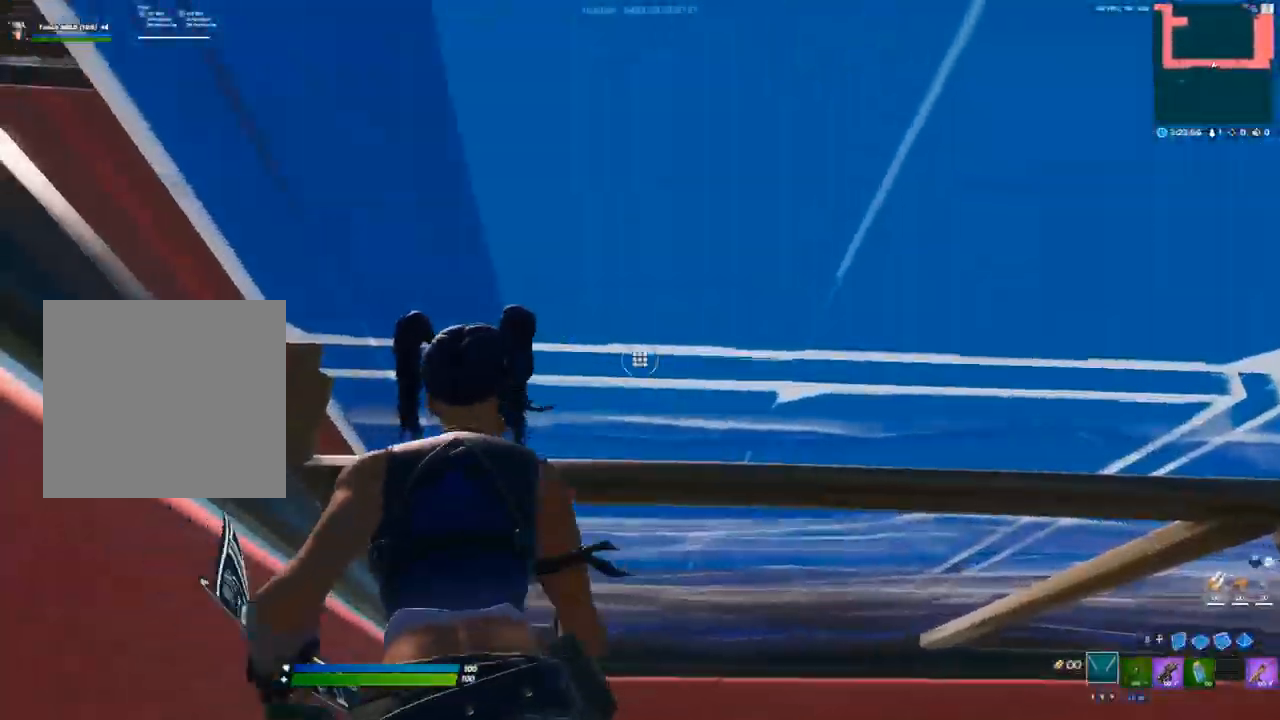
{"buttons": [], "left_stick": "center", "right_stick": "up-right", "events": [[267, "left_stick", "center"], [317, "L3", "down"], [367, "R2", "down"], [367, "right_stick", "down"], [467, "L3", "up"], [483, "R2", "up"], [483, "right_stick", "up-right"]]}
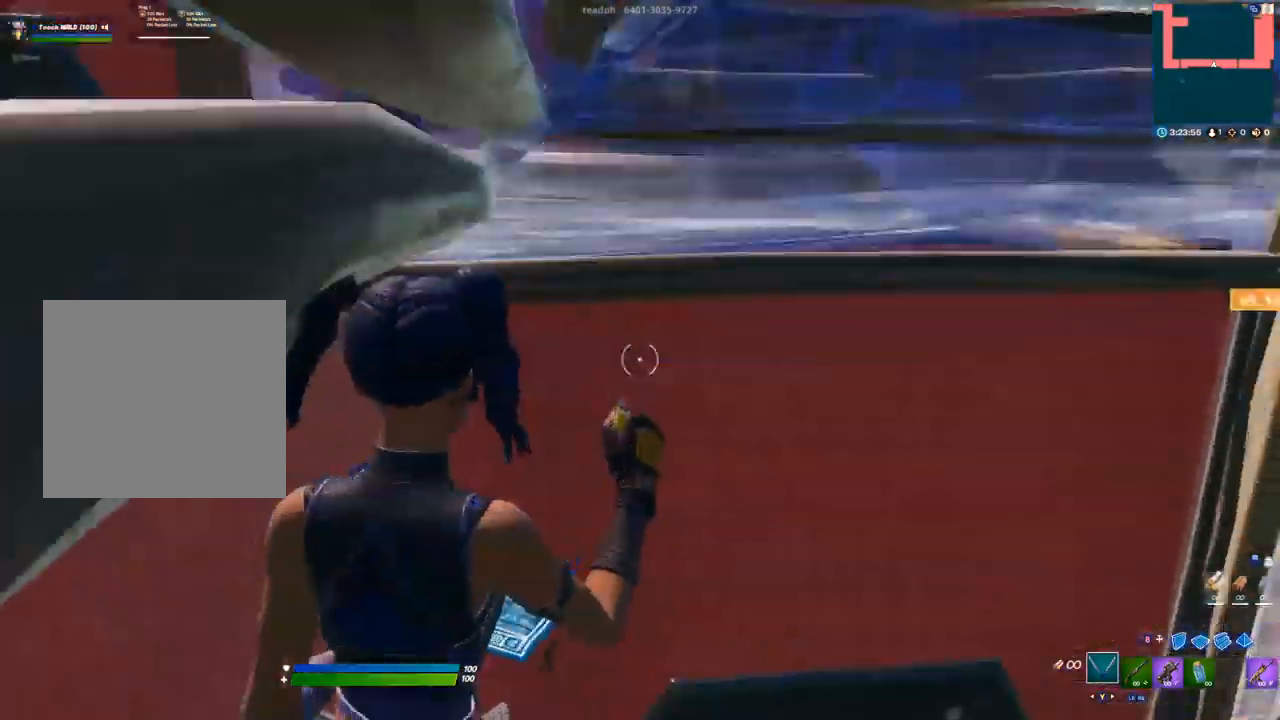
{"buttons": [], "left_stick": "center", "right_stick": "up-right", "events": [[183, "right_stick", "center"], [417, "right_stick", "up-right"]]}
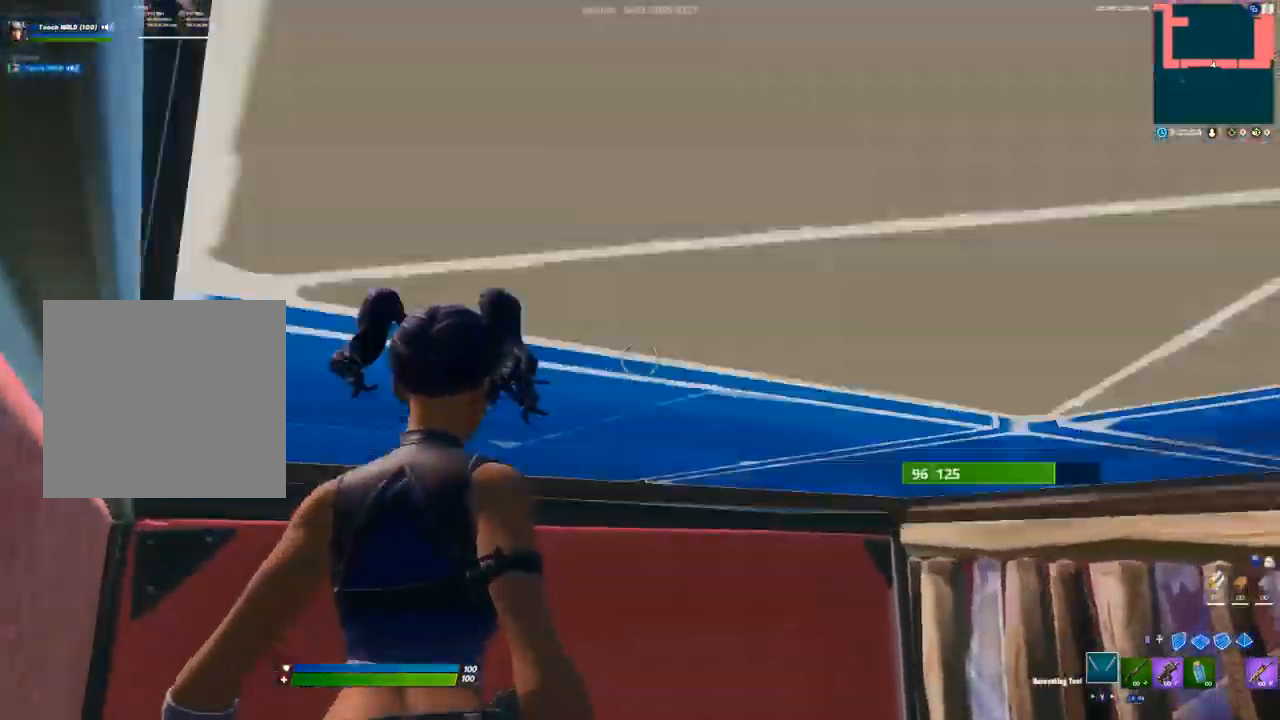
{"buttons": ["L1", "L3"], "left_stick": "up-left", "right_stick": "center", "events": [[17, "L3", "down"], [17, "R2", "down"], [33, "left_stick", "up-left"], [50, "right_stick", "left"], [117, "right_stick", "right"], [133, "L3", "up"], [133, "R2", "up"], [267, "A", "down"], [333, "right_stick", "center"], [367, "L3", "down"], [433, "A", "up"], [433, "R1", "down"], [500, "L1", "down"], [500, "R1", "up"]]}
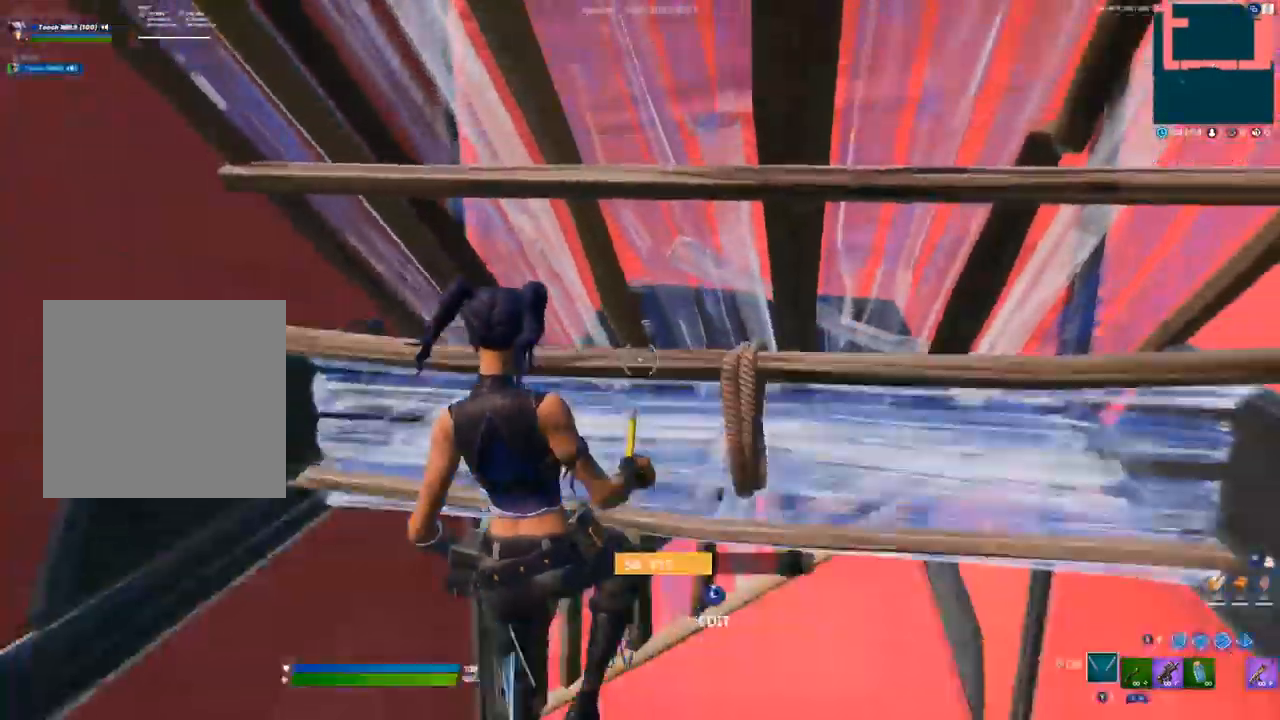
{"buttons": [], "left_stick": "up-left", "right_stick": "right"}